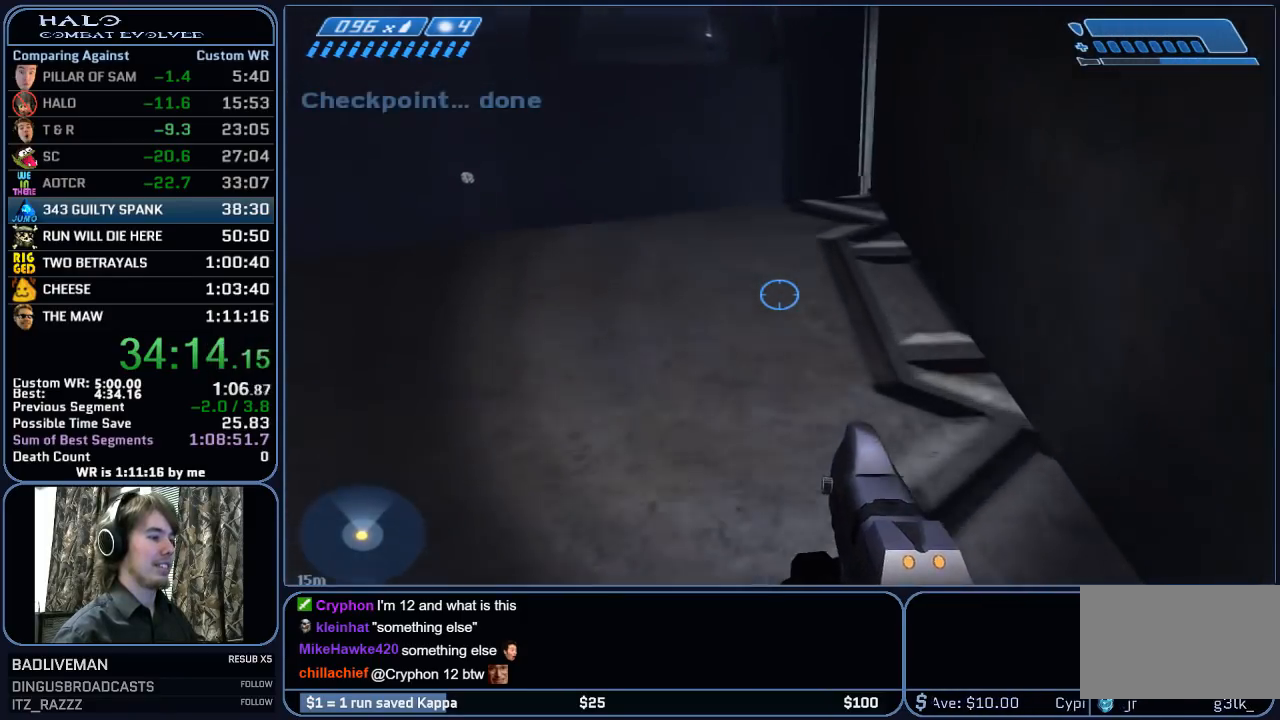
Gameplay with keyboard and mouse; each line is a JSON object with the keys and mouse buttons held at the frame after it. "events" lists presses ("down") and releases ("up") of "1", "2", "3", "4", "5", "a", "alt", "c", "ctrl", "d", "e", "f", "g", "q", "r", "s", "shift", "space", "t", "tab", "v", "w", "x", "z", "mouse_left", "mouse_middle", "mouse_right", "mouse_mb4", "mouse_mb5", "mouse_wheel_up" and "mouse_wheel_down" between this image and that frame as [ms after this image, input, new state], when the widget could be followed in between. "mouse_left", "mouse_middle", "mouse_right", "mouse_mb4", "mouse_mb5", "mouse_wheel_up", "mouse_wheel_down" = the "left", "middle", "right", "mb4", "mb5", "wheel_up", "wheel_down" buttons of the "mouse" list. No other keys are recorded. "mouse_move" is the direction in which the mouse moves at that frame (one of eight, or "still"), when it could be read.
{"keys": [], "mouse": [], "mouse_move": "still", "events": [[50, "w", "up"]]}
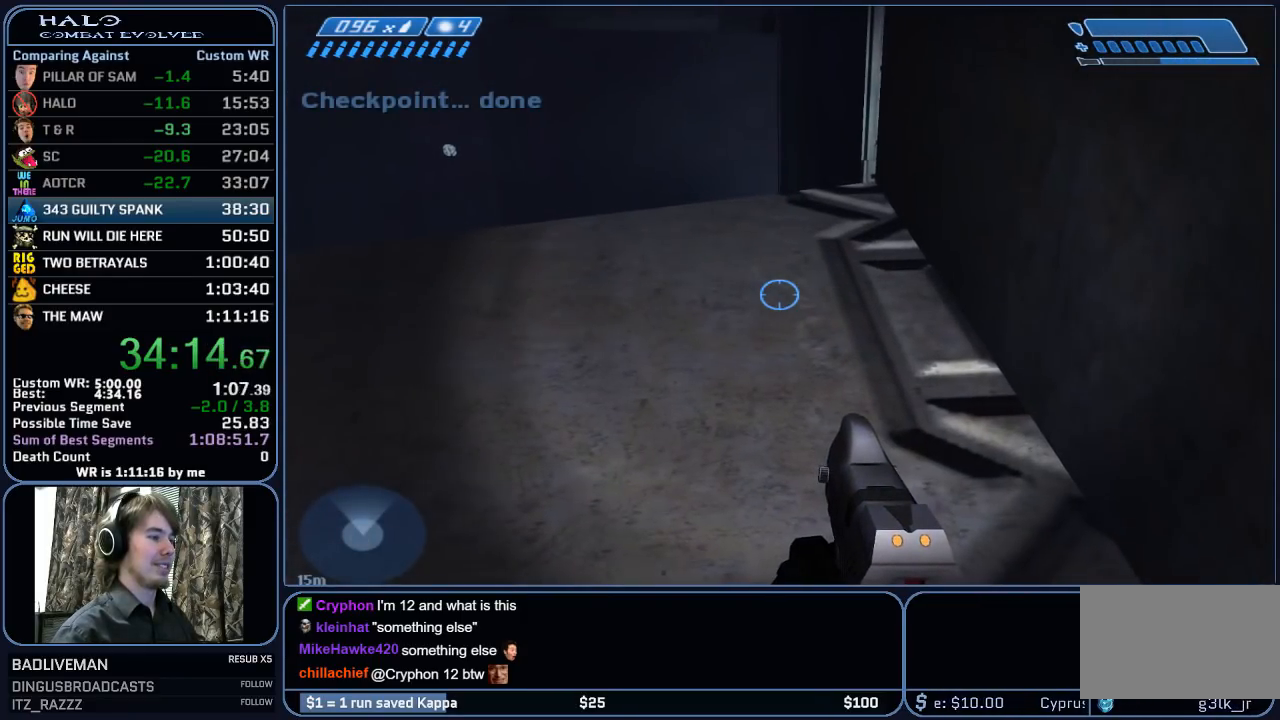
{"keys": ["w"], "mouse": [], "mouse_move": "still", "events": [[100, "w", "down"]]}
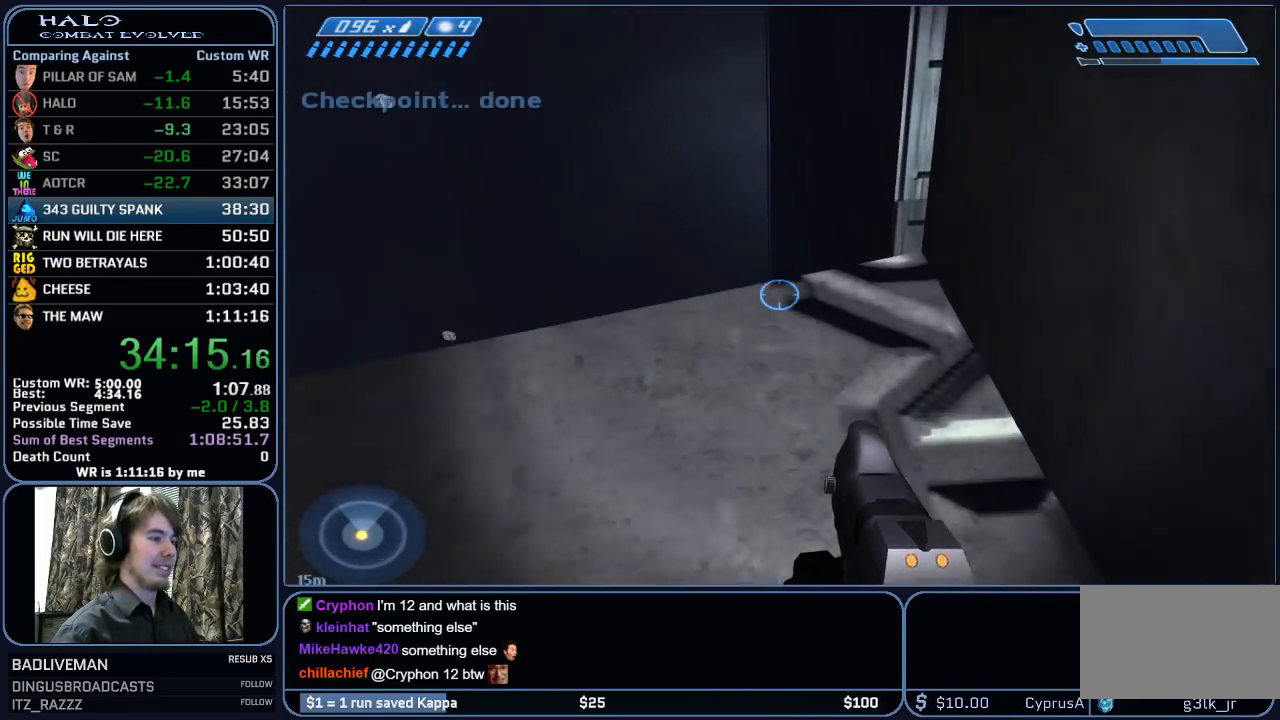
{"keys": ["space", "w"], "mouse": [], "mouse_move": "up-left", "events": [[500, "space", "down"]]}
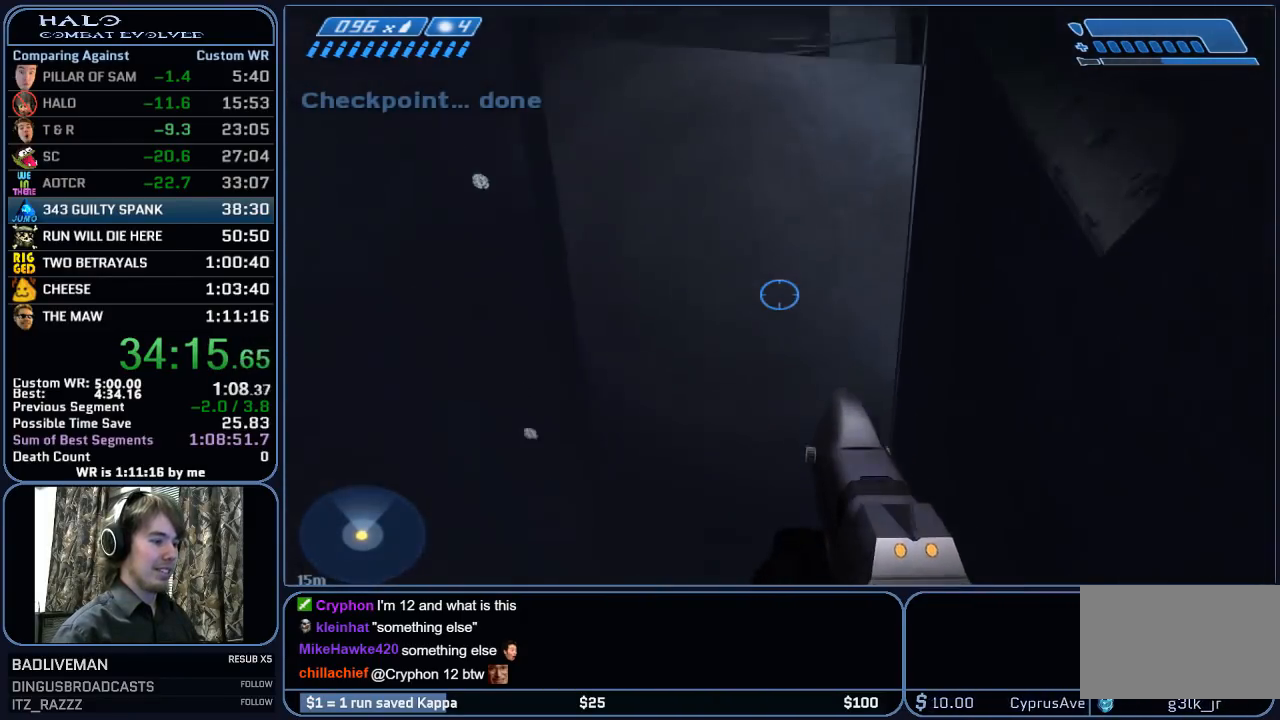
{"keys": ["space", "w"], "mouse": [], "mouse_move": "up", "events": []}
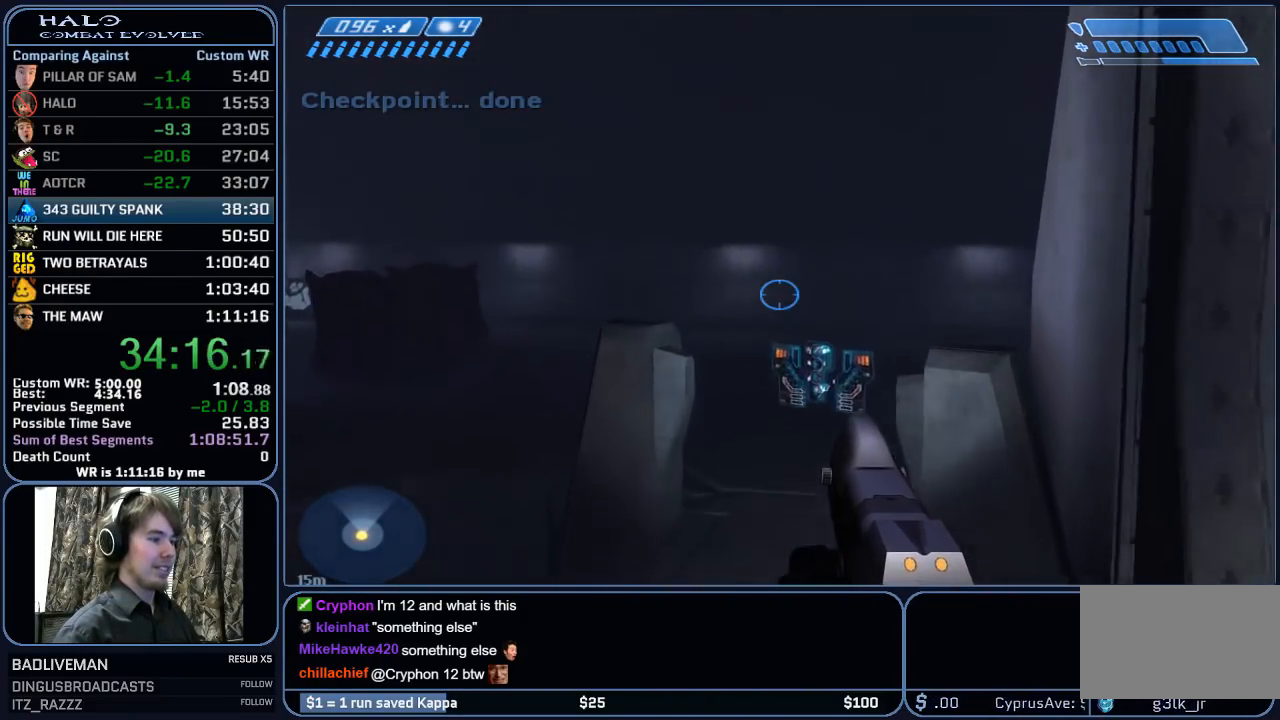
{"keys": ["w"], "mouse": [], "mouse_move": "still", "events": [[17, "space", "up"]]}
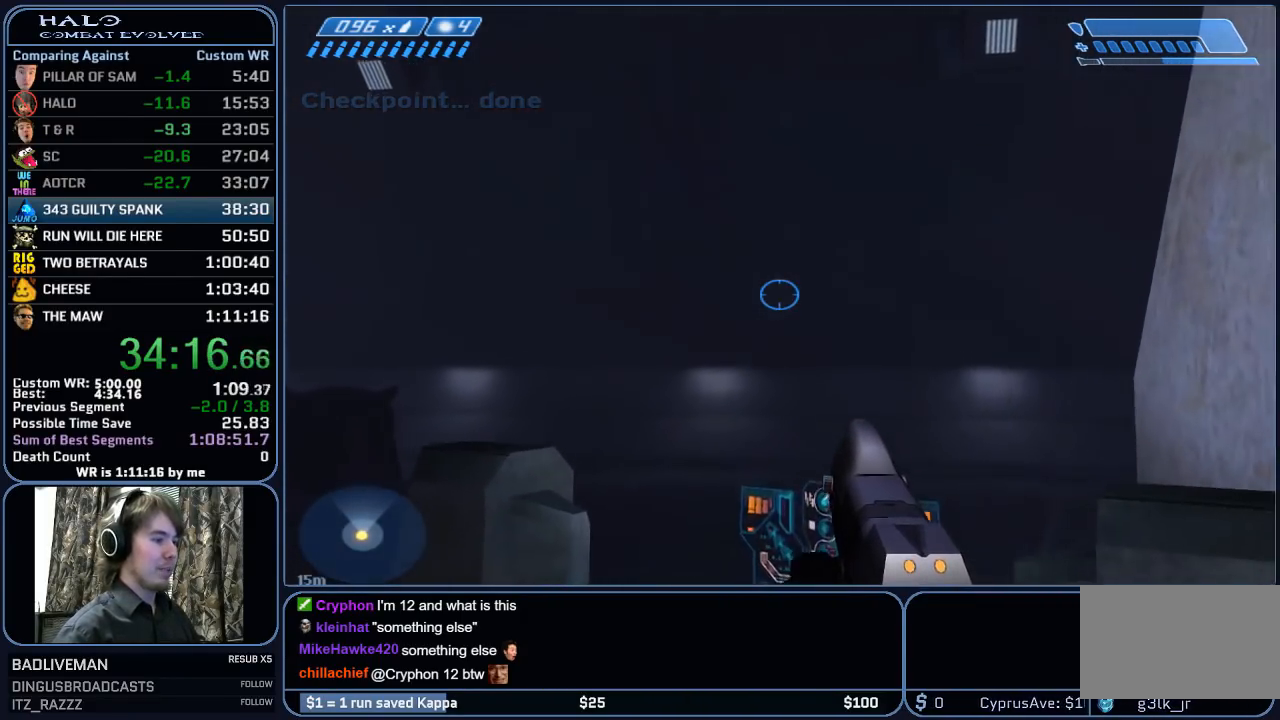
{"keys": [], "mouse": [], "mouse_move": "still", "events": [[300, "w", "up"], [350, "e", "down"], [500, "e", "up"]]}
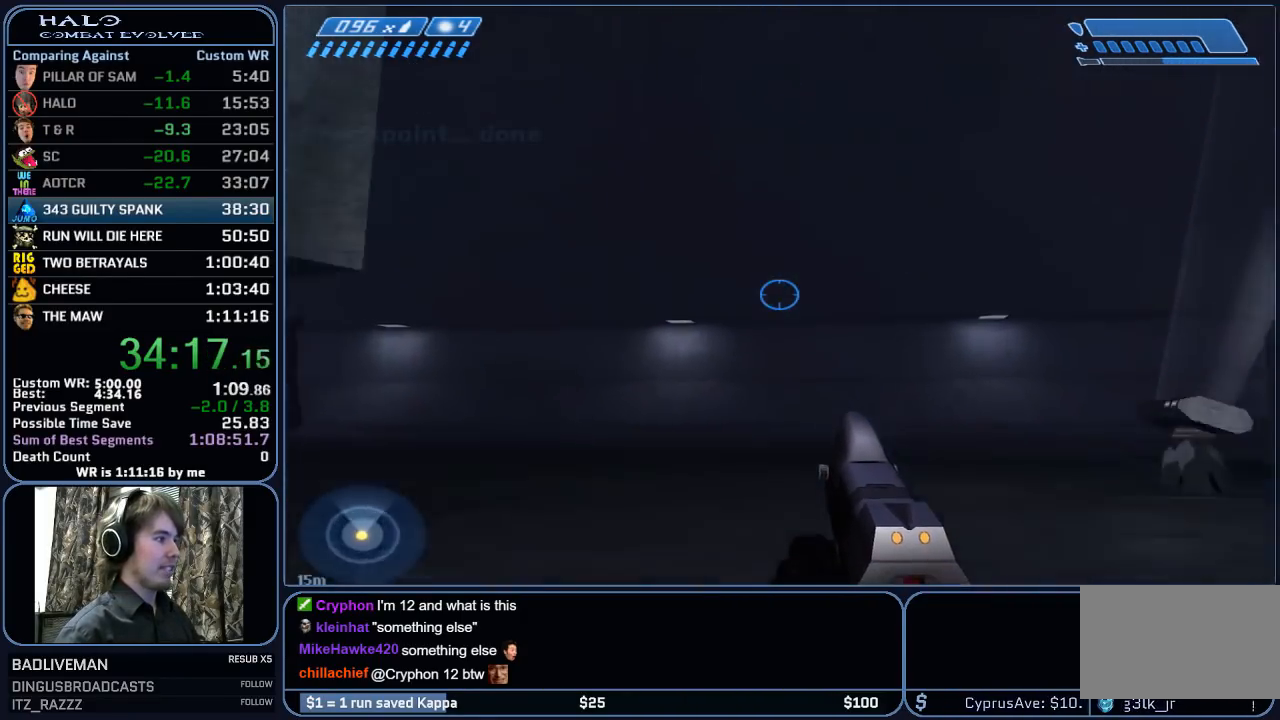
{"keys": [], "mouse": [], "mouse_move": "still", "events": []}
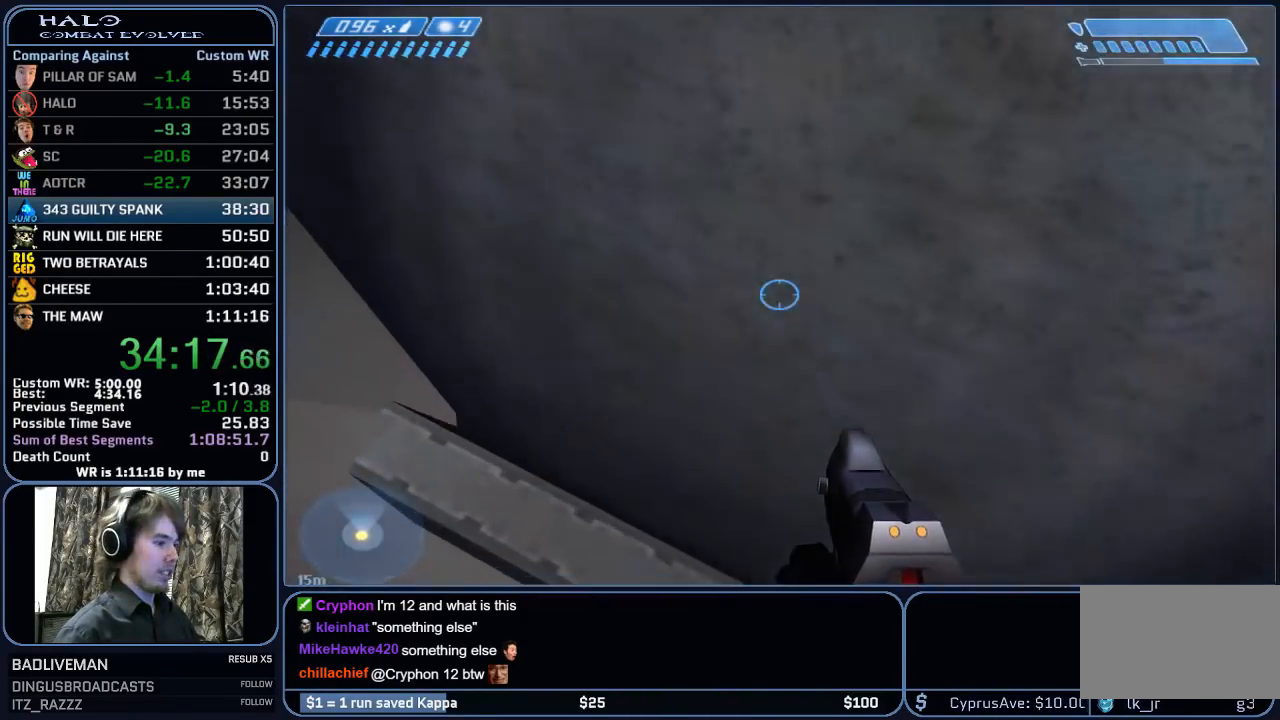
{"keys": ["a"], "mouse": [], "mouse_move": "up-left", "events": [[433, "a", "down"]]}
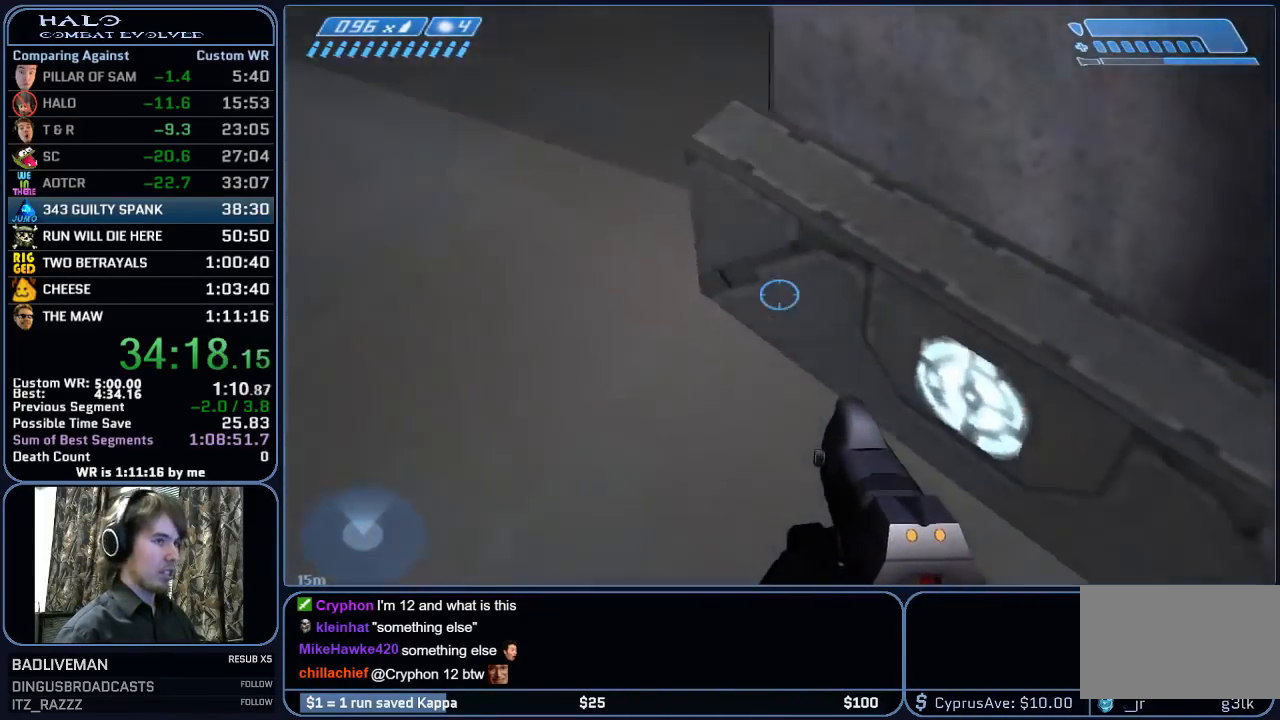
{"keys": ["q", "w"], "mouse": [], "mouse_move": "right", "events": [[33, "w", "down"], [267, "a", "up"], [450, "q", "down"]]}
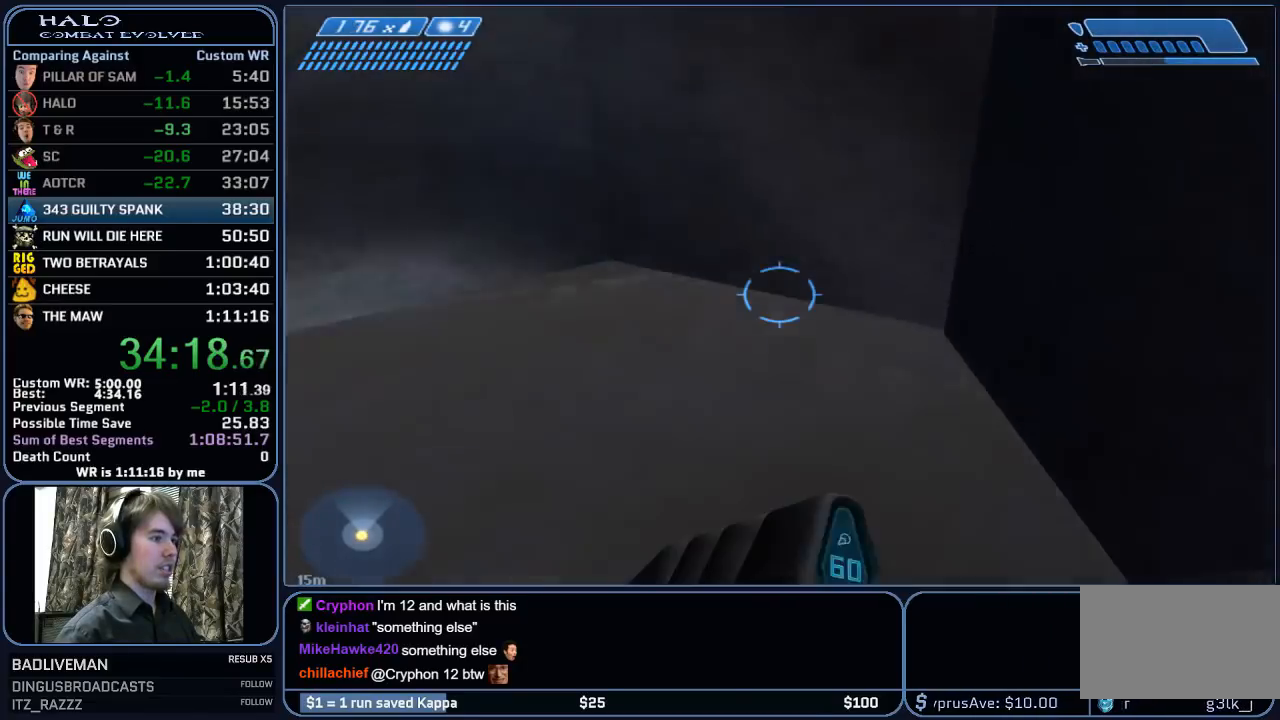
{"keys": ["w"], "mouse": [], "mouse_move": "down-right", "events": [[83, "c", "down"], [83, "q", "up"], [183, "c", "up"]]}
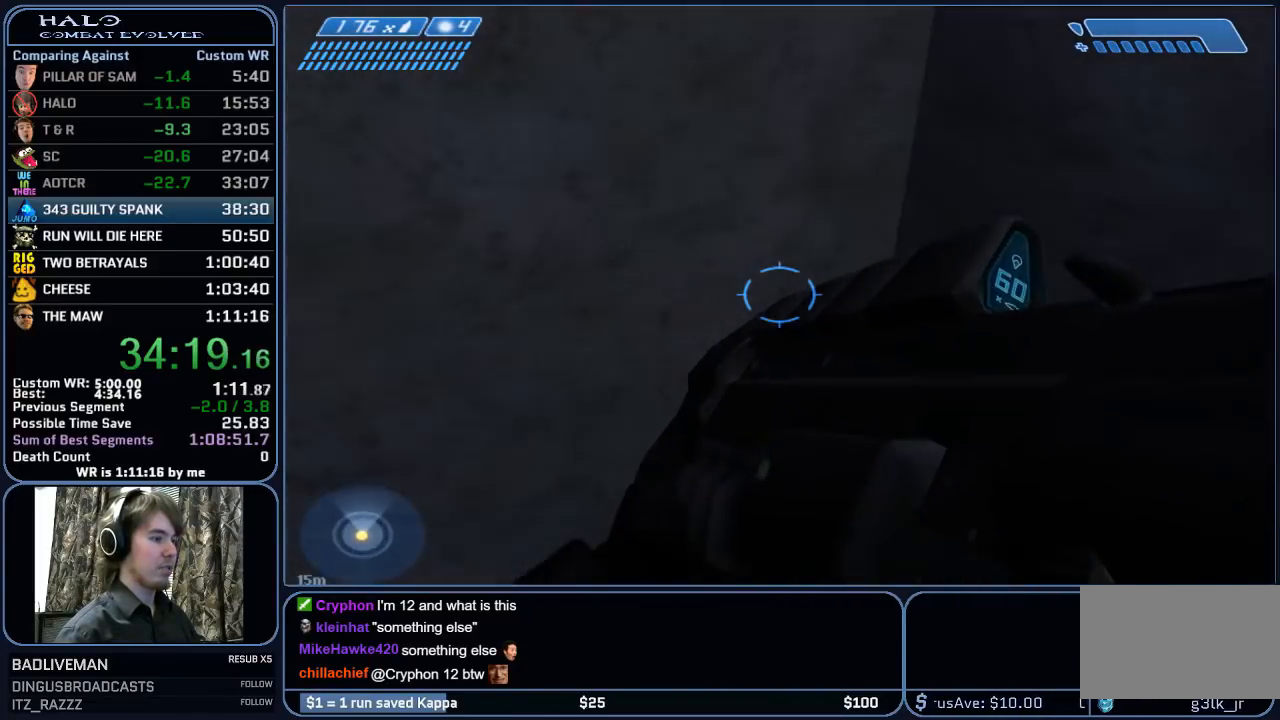
{"keys": ["w"], "mouse": [], "mouse_move": "still", "events": [[100, "w", "up"], [383, "w", "down"]]}
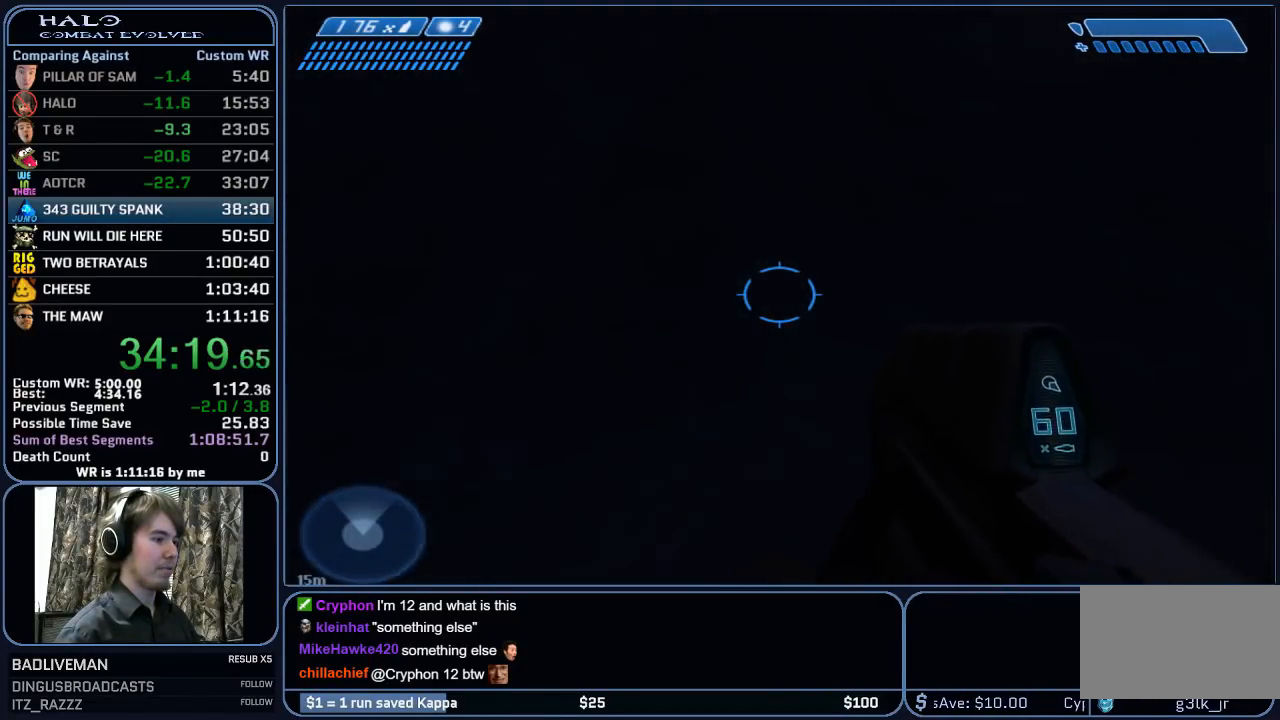
{"keys": ["w"], "mouse": [], "mouse_move": "still", "events": [[33, "w", "up"], [217, "w", "down"]]}
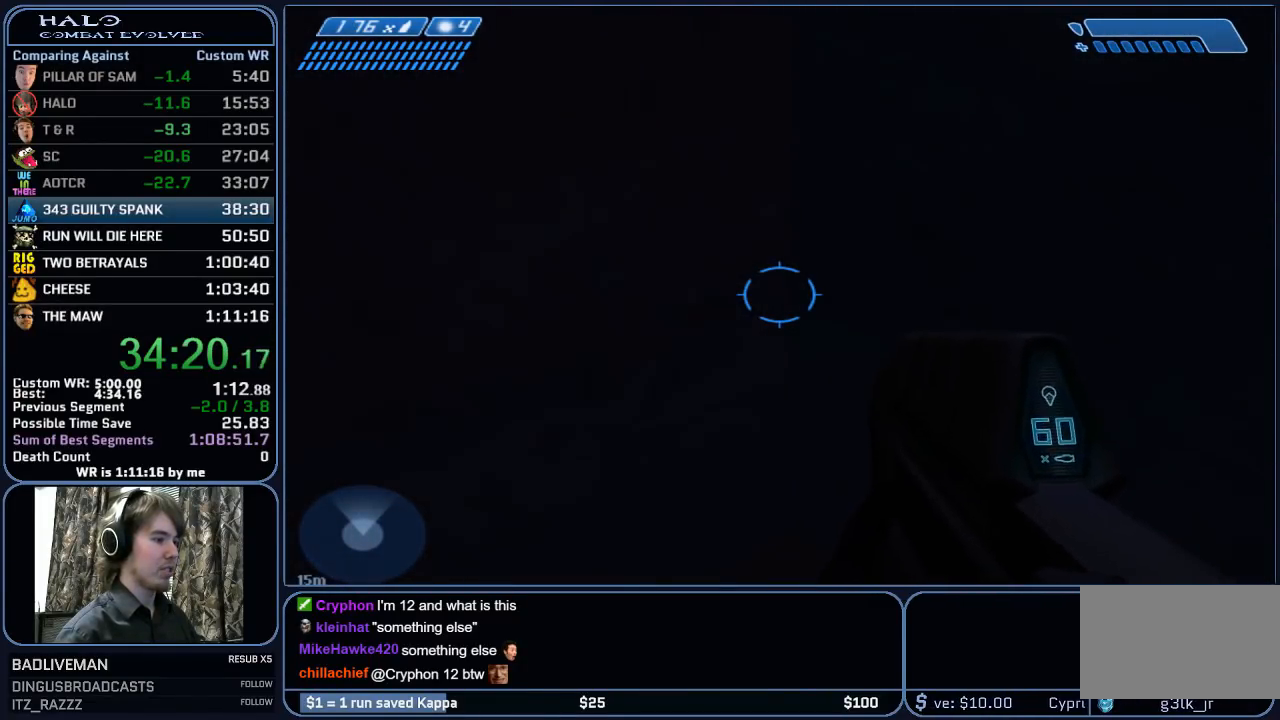
{"keys": [], "mouse": [], "mouse_move": "up-right", "events": [[233, "w", "up"]]}
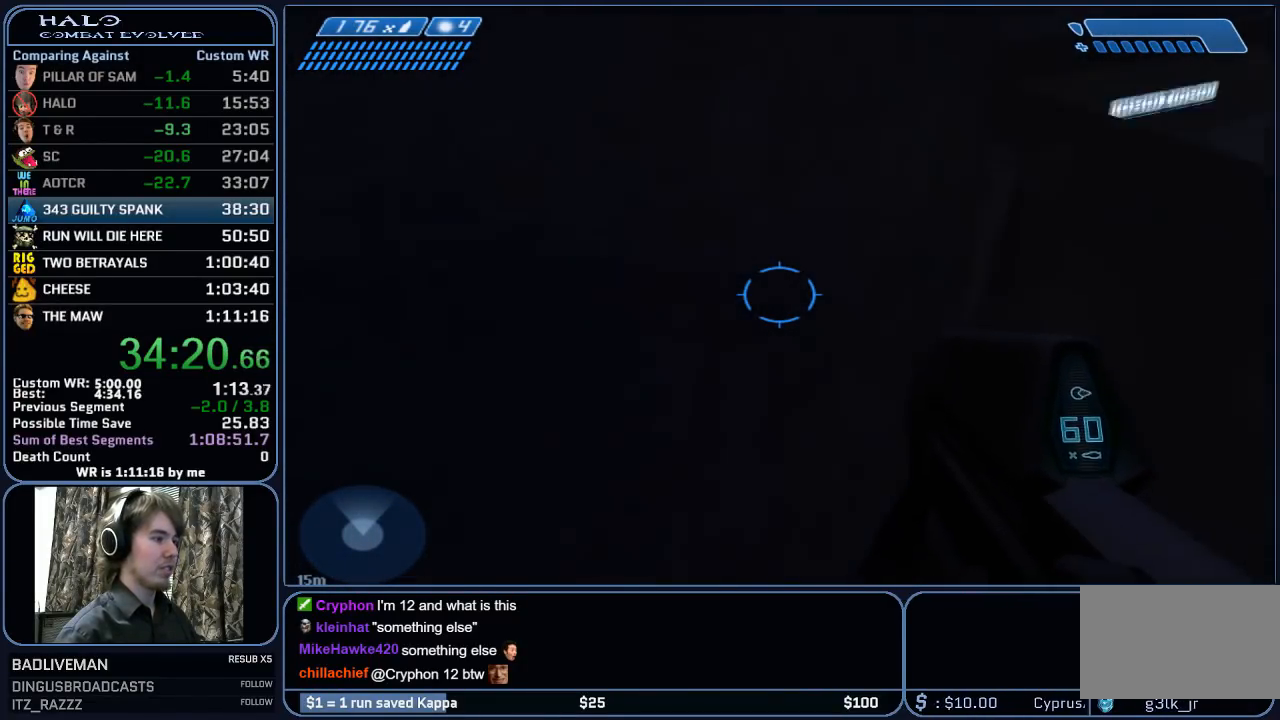
{"keys": [], "mouse": [], "mouse_move": "left", "events": []}
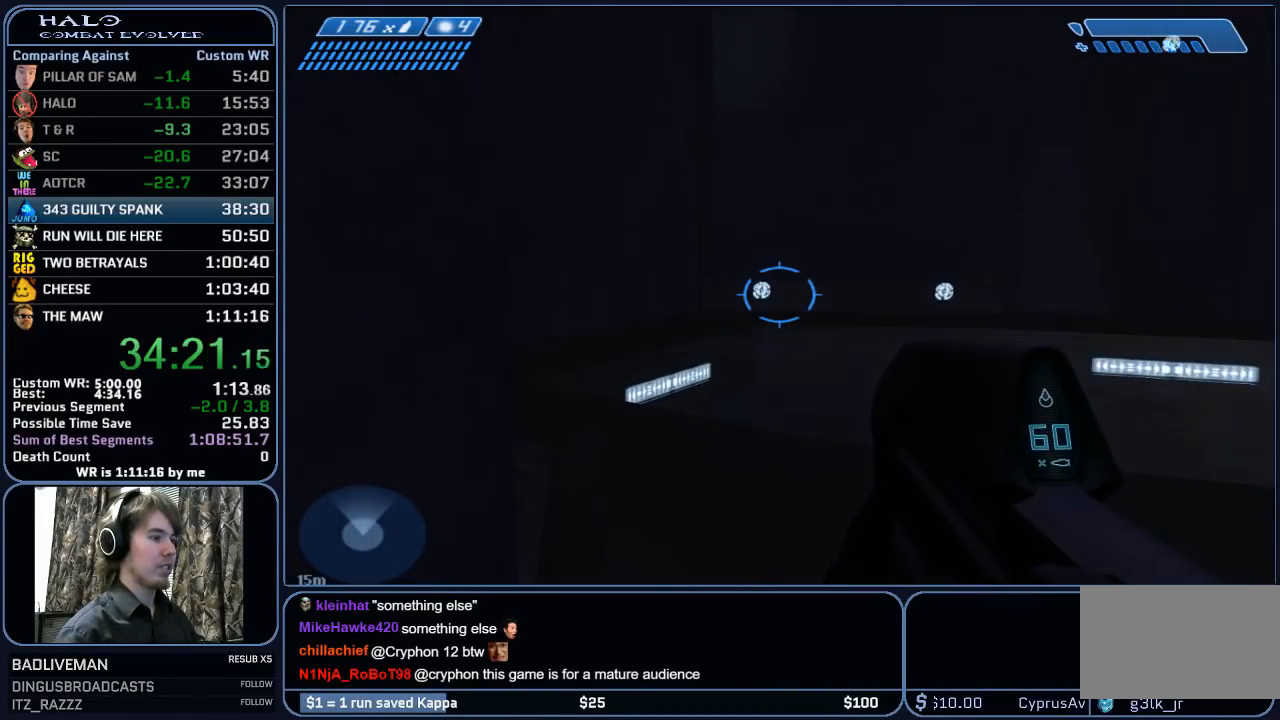
{"keys": [], "mouse": [], "mouse_move": "still", "events": []}
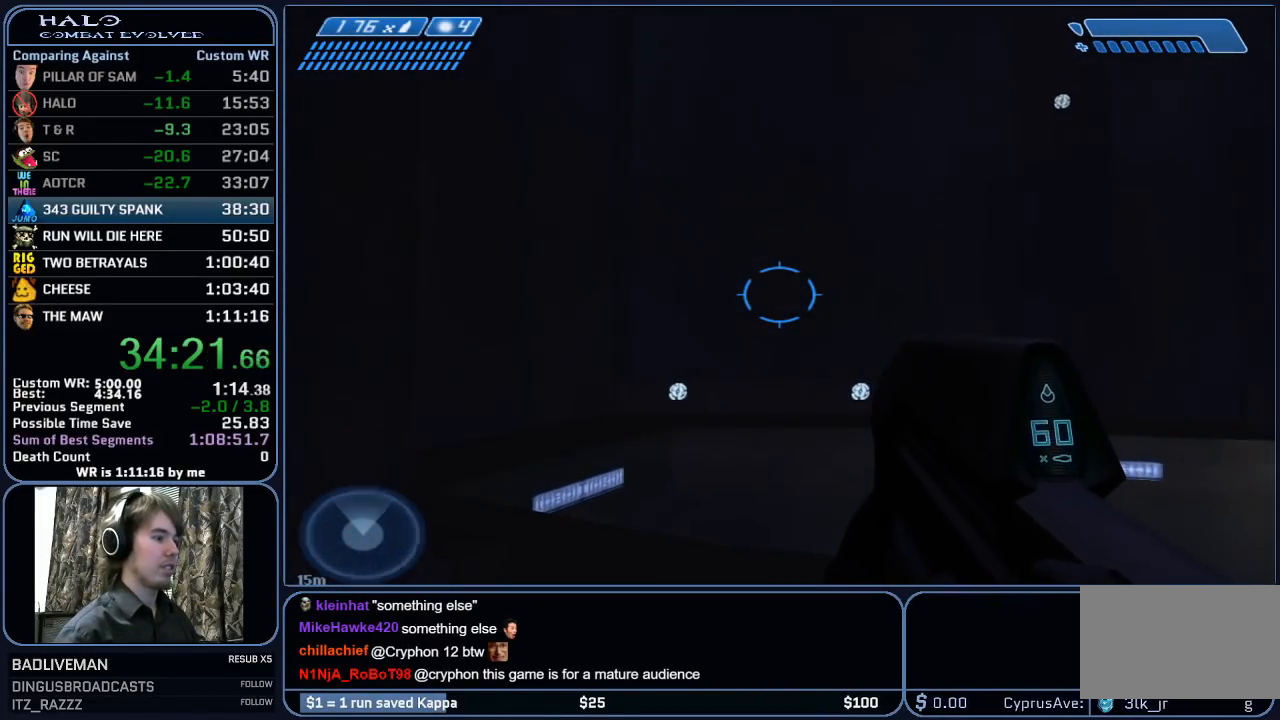
{"keys": [], "mouse": [], "mouse_move": "still", "events": []}
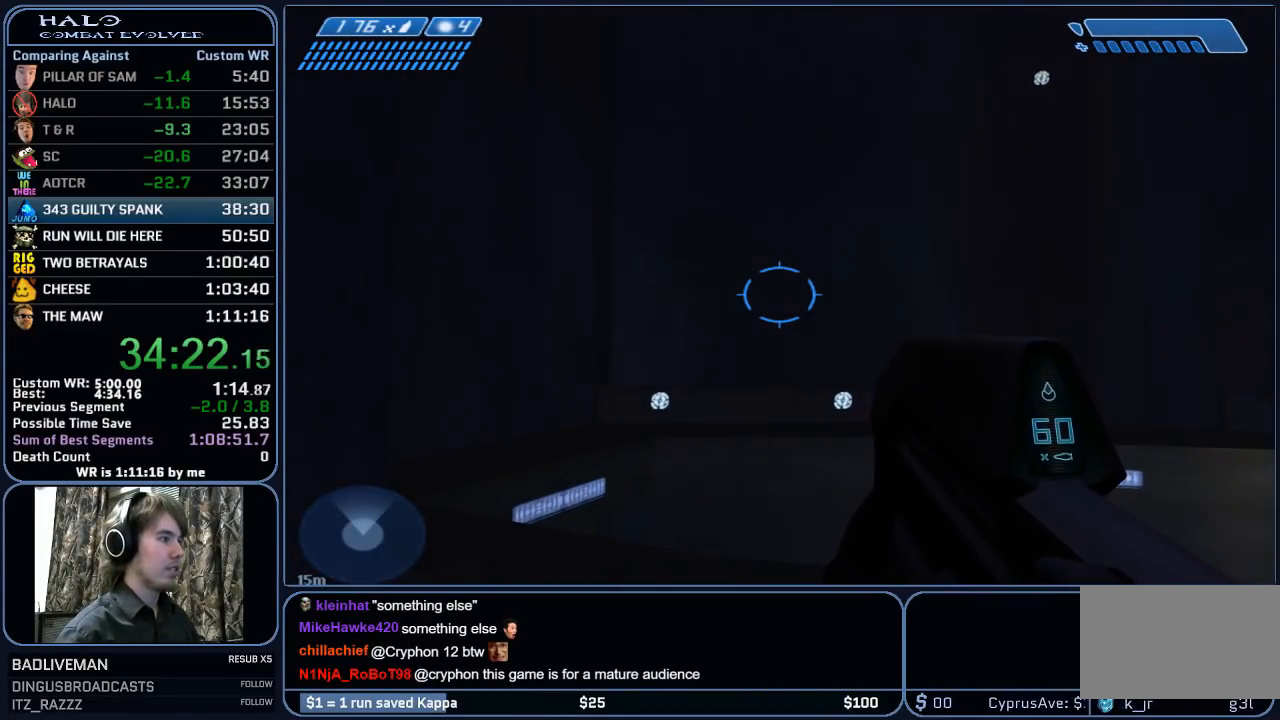
{"keys": [], "mouse": [], "mouse_move": "still", "events": []}
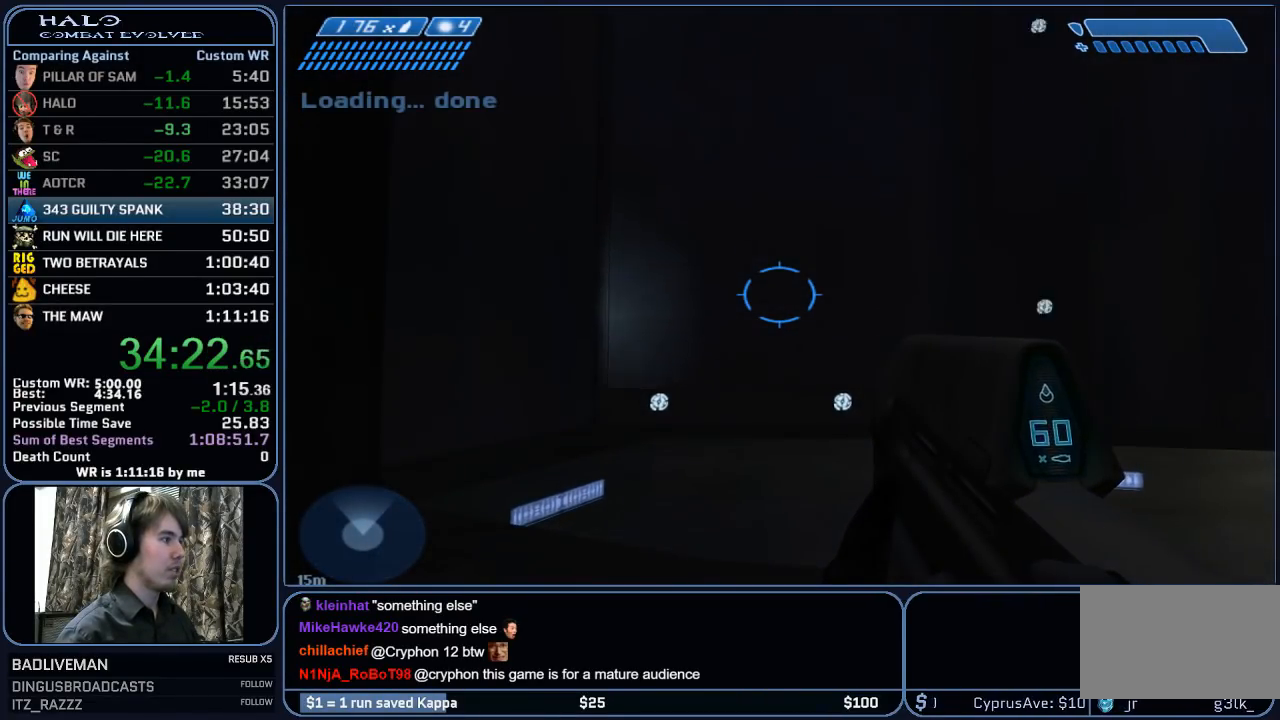
{"keys": [], "mouse": [], "mouse_move": "still", "events": [[167, "mouse_right", "down"], [300, "mouse_right", "up"]]}
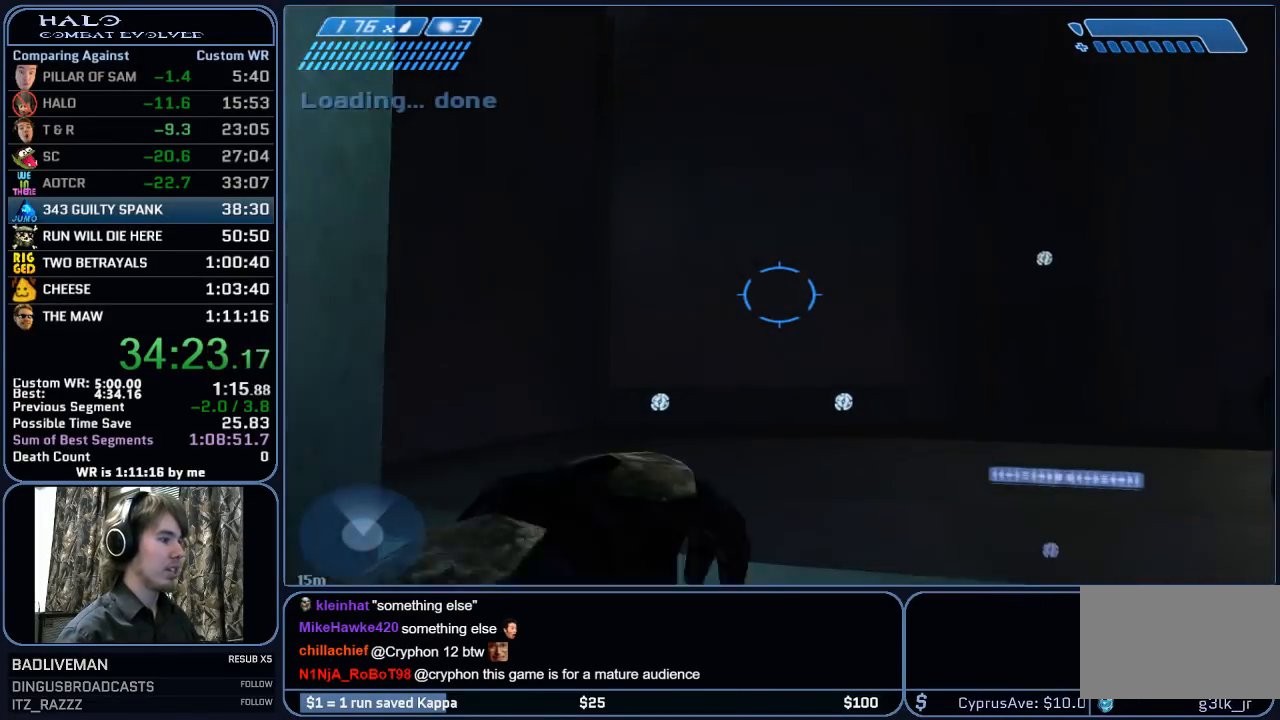
{"keys": [], "mouse": [], "mouse_move": "still", "events": []}
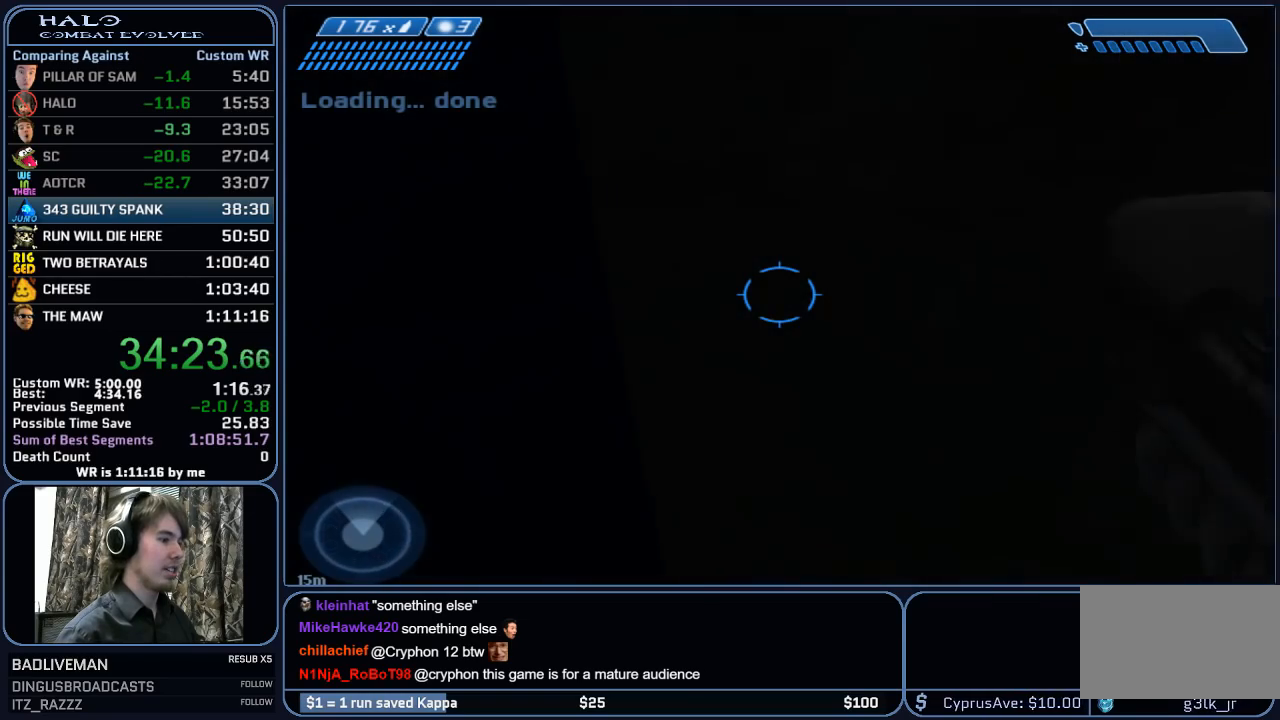
{"keys": ["w"], "mouse": [], "mouse_move": "still", "events": [[200, "w", "down"]]}
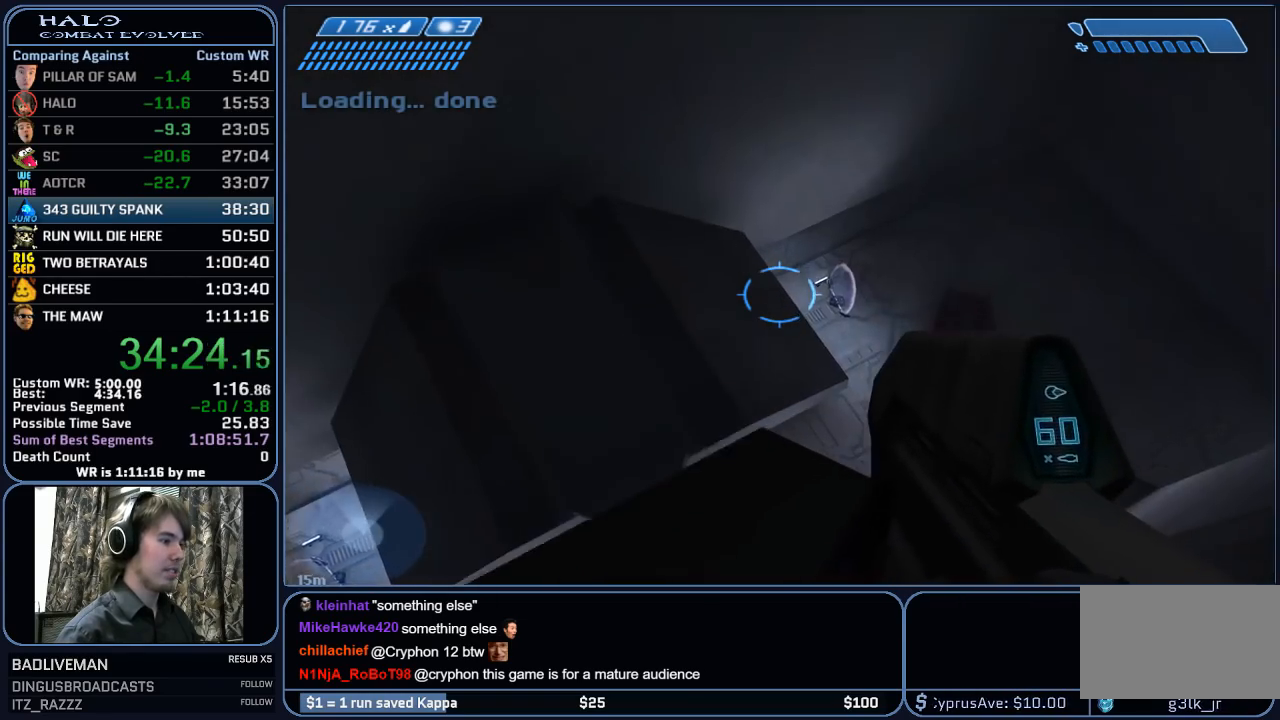
{"keys": ["w"], "mouse": [], "mouse_move": "still", "events": []}
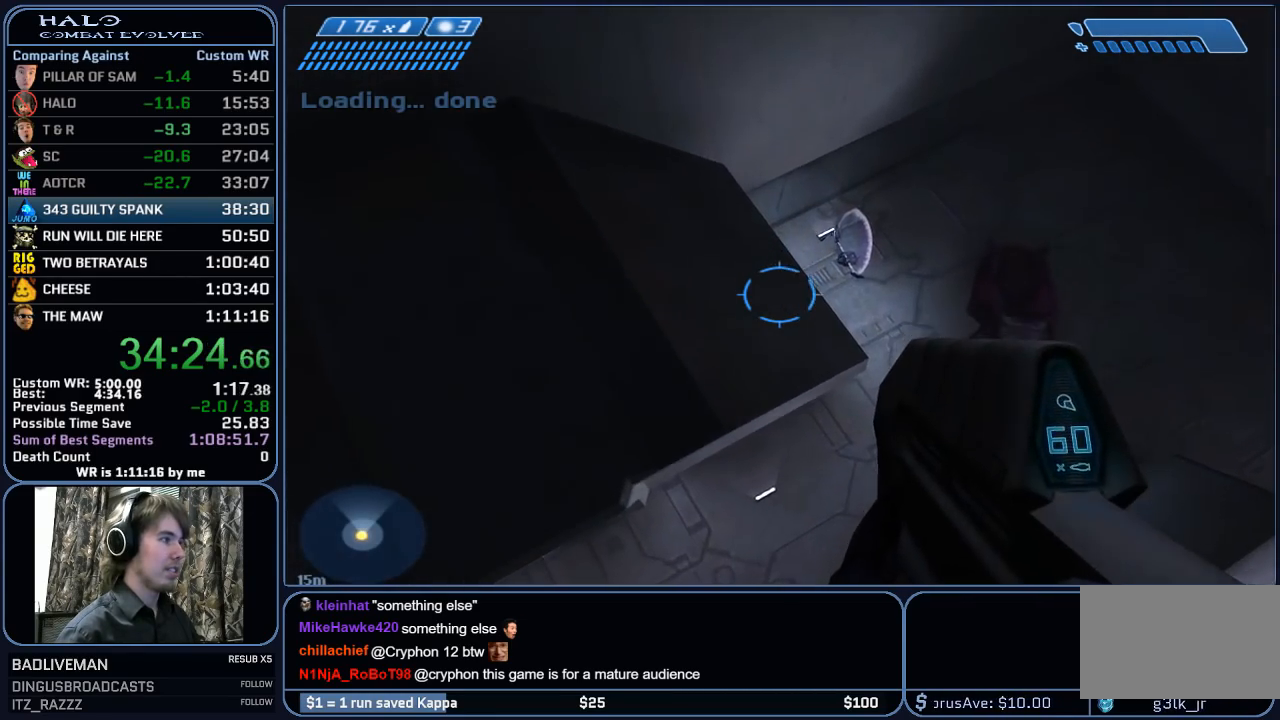
{"keys": ["w"], "mouse": [], "mouse_move": "still", "events": []}
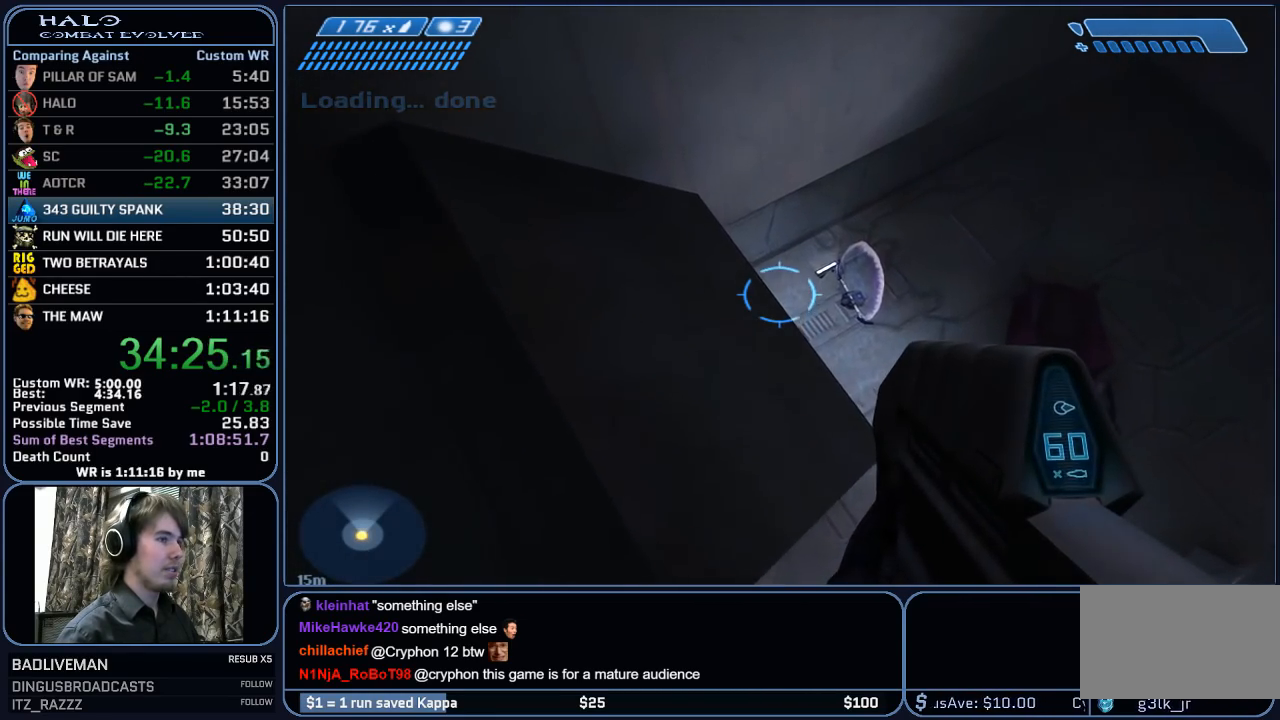
{"keys": ["w"], "mouse": [], "mouse_move": "still", "events": [[50, "mouse_mb5", "down"], [200, "mouse_mb5", "up"]]}
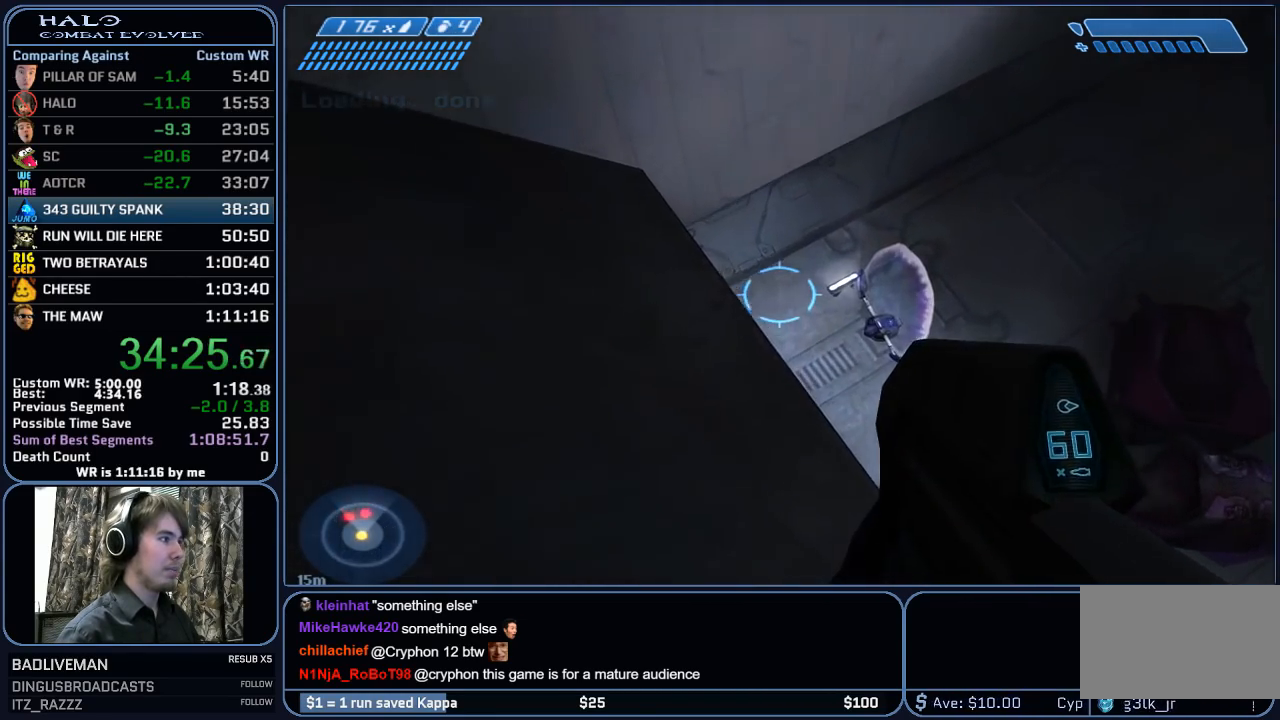
{"keys": ["w"], "mouse": ["mb5"], "mouse_move": "still", "events": [[500, "mouse_mb5", "down"]]}
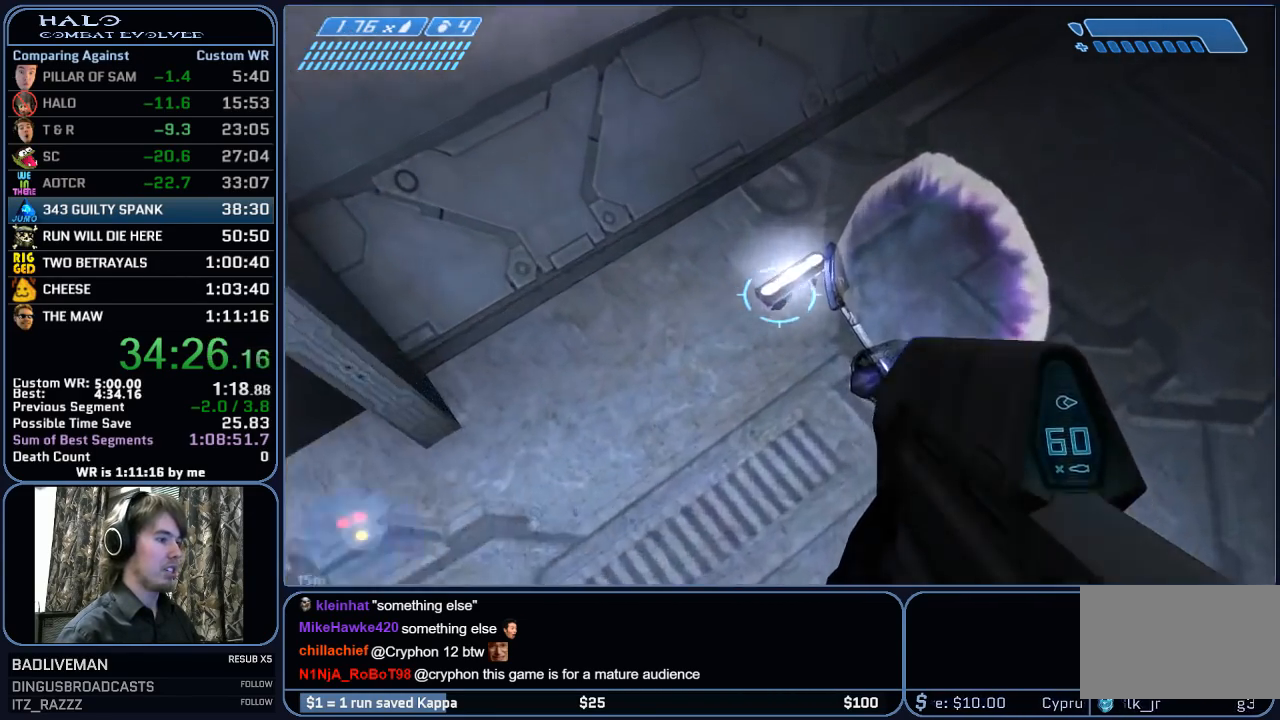
{"keys": ["w"], "mouse": [], "mouse_move": "up-left", "events": [[133, "mouse_mb5", "up"]]}
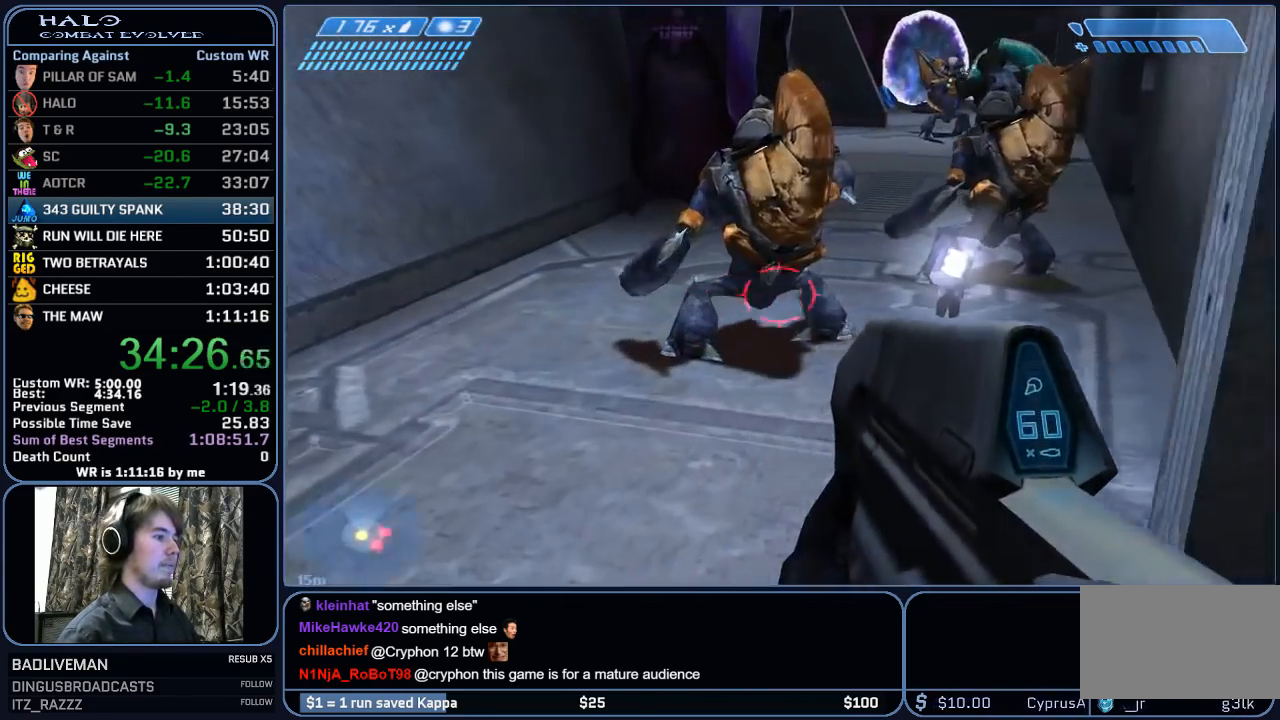
{"keys": ["w"], "mouse": ["left"], "mouse_move": "right", "events": [[17, "a", "down"], [150, "a", "up"], [333, "mouse_left", "down"]]}
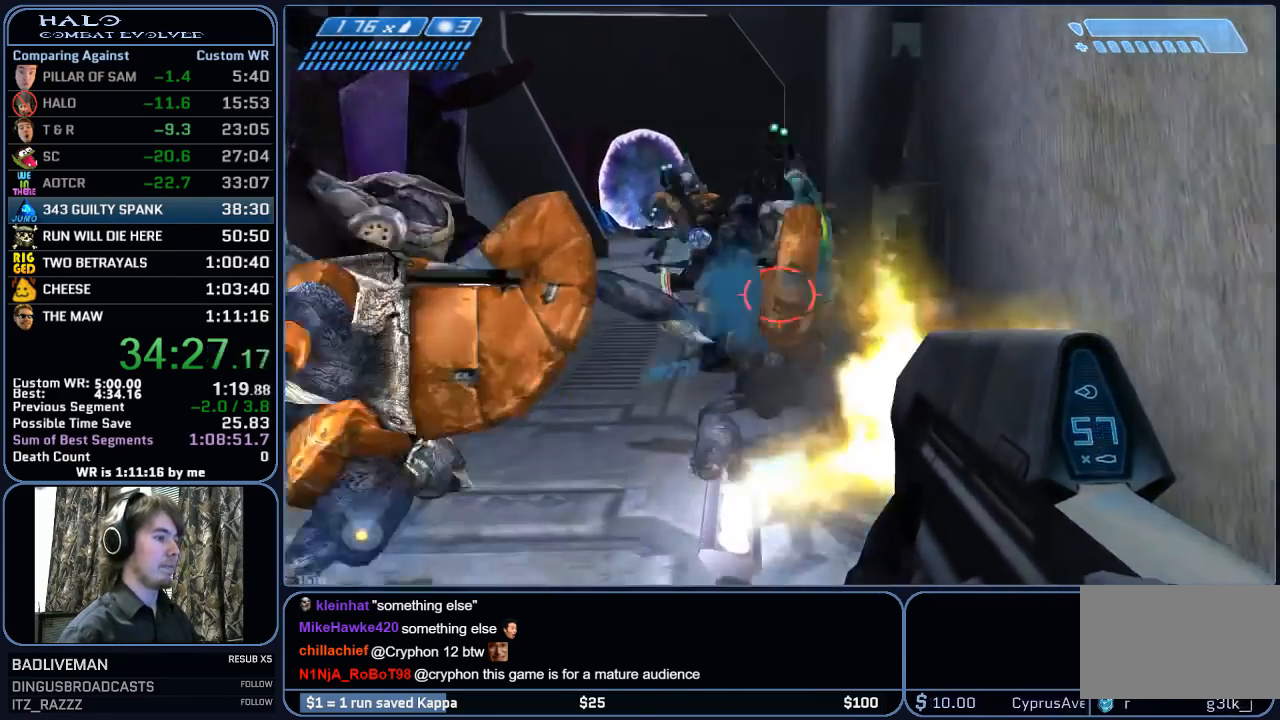
{"keys": ["w"], "mouse": [], "mouse_move": "still", "events": [[400, "mouse_left", "up"]]}
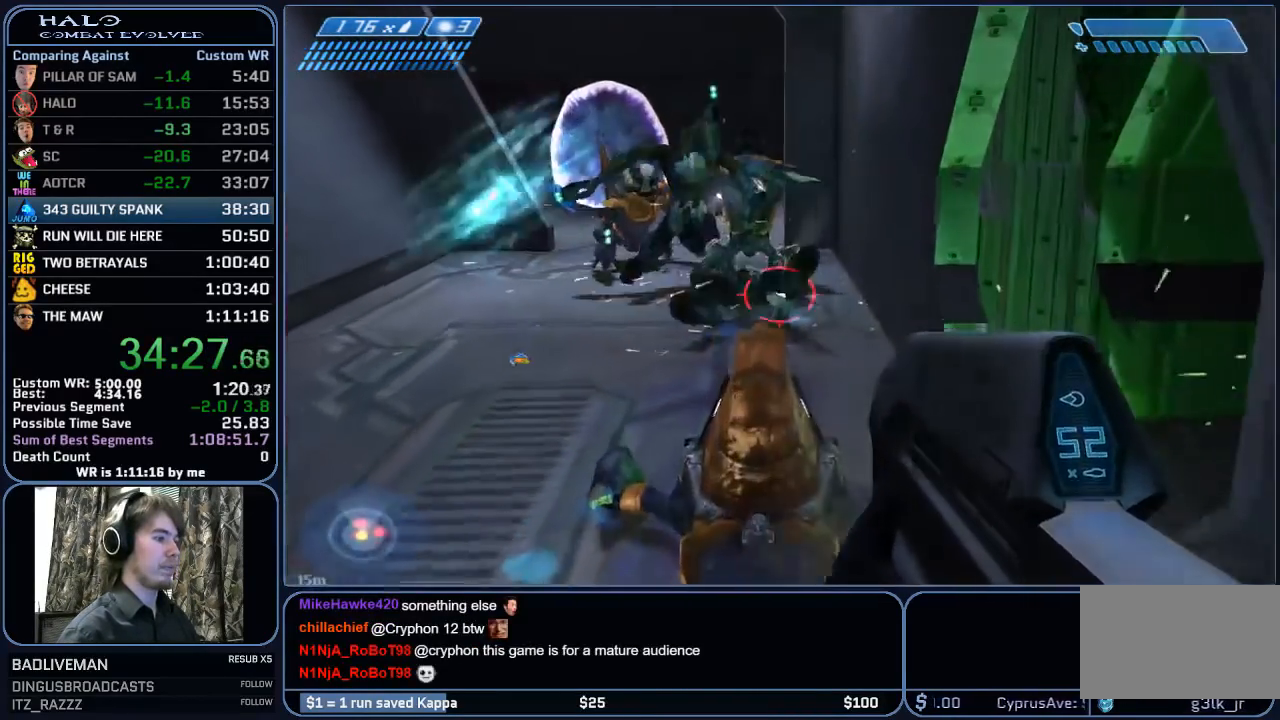
{"keys": ["w"], "mouse": [], "mouse_move": "right", "events": []}
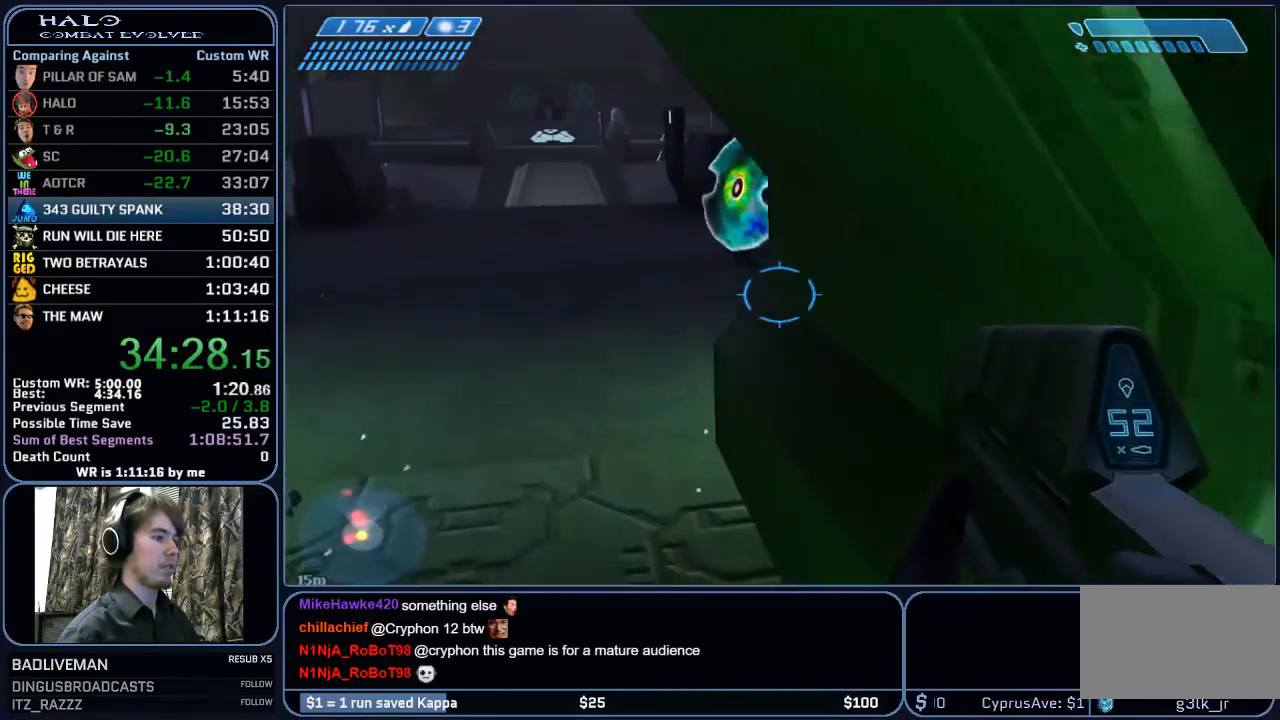
{"keys": ["w"], "mouse": [], "mouse_move": "up-right", "events": []}
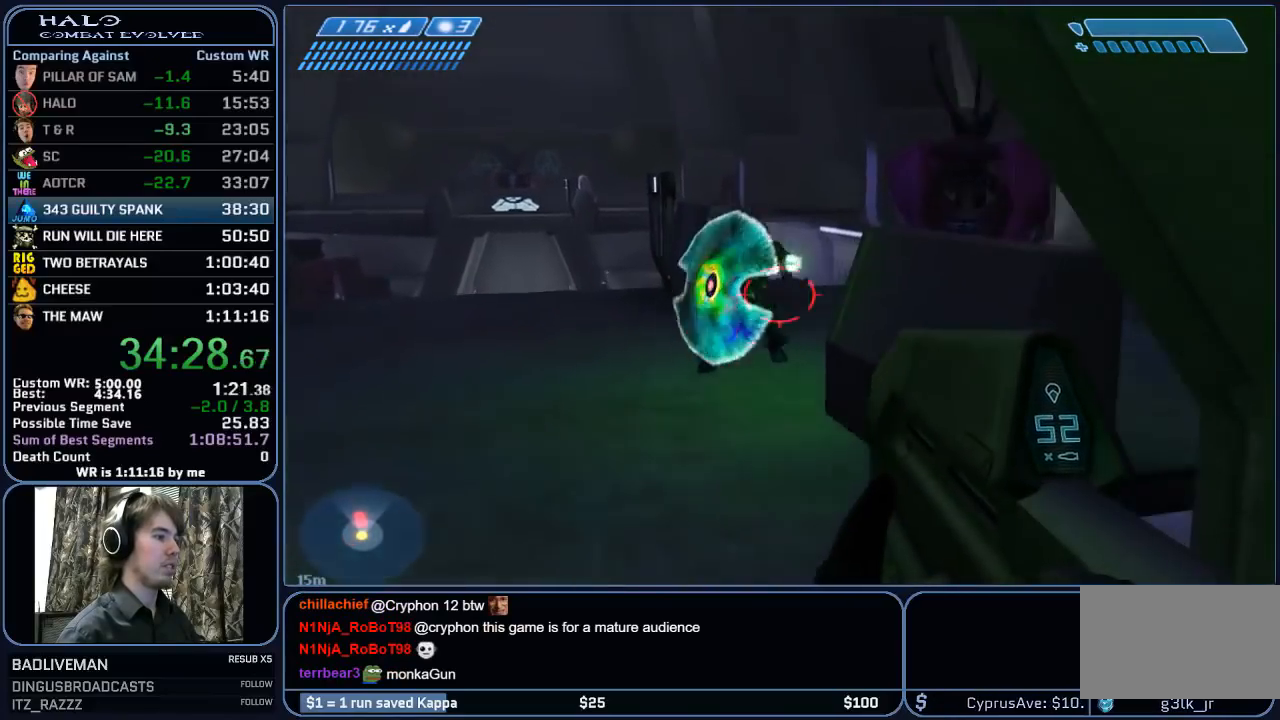
{"keys": ["w"], "mouse": ["left"], "mouse_move": "still", "events": [[33, "mouse_left", "down"], [350, "a", "down"], [500, "a", "up"]]}